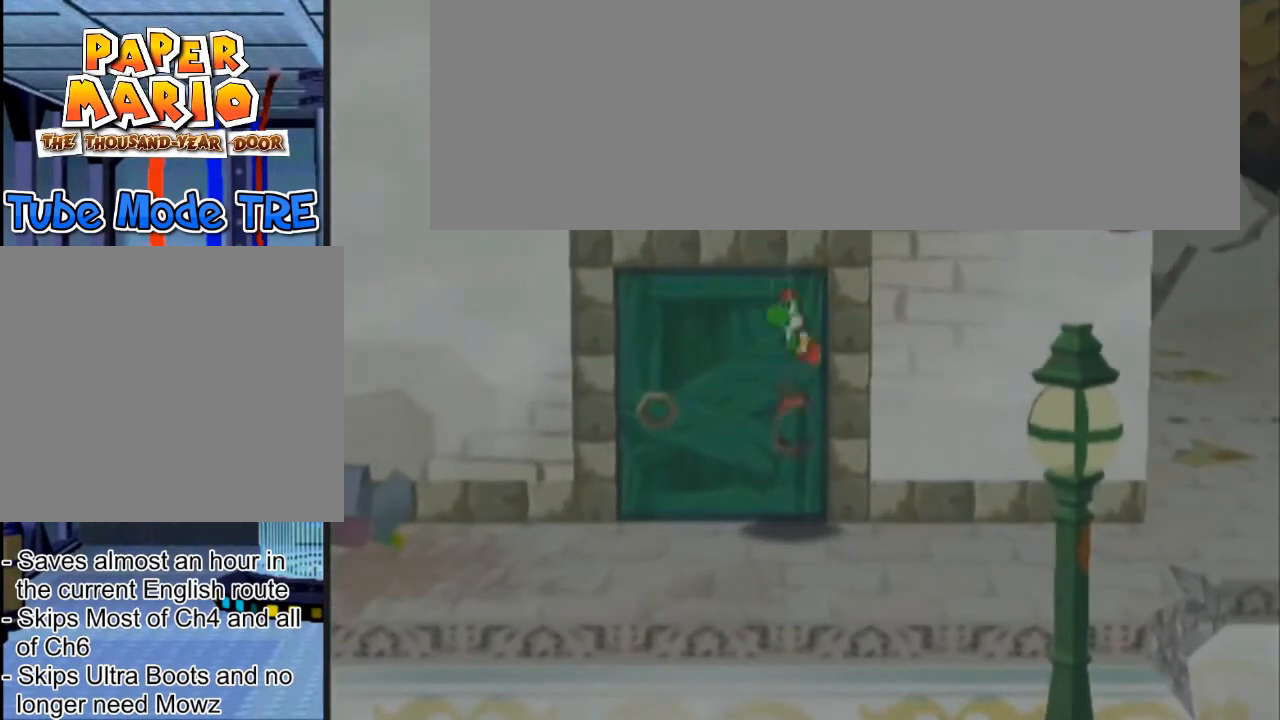
Gameplay with a controller (Nintendo layout); each line is a JSON object with the inputs held at the frame after it. "events" lists button and stick changes between this image and that frame as [ms after this image, input, new state], when the widget could be followed in between. Not read: L3 R3 right_stick.
{"buttons": [], "left_stick": "center", "events": []}
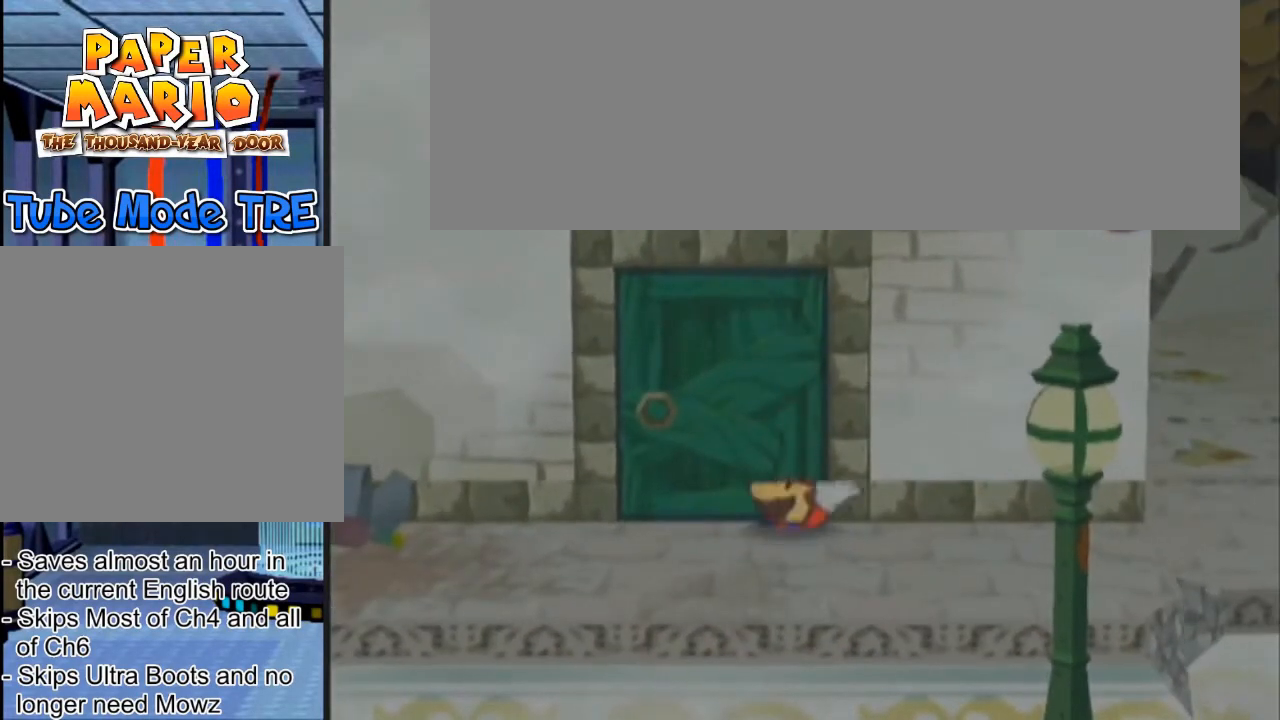
{"buttons": [], "left_stick": "center", "events": [[134, "B", "down"], [234, "B", "up"]]}
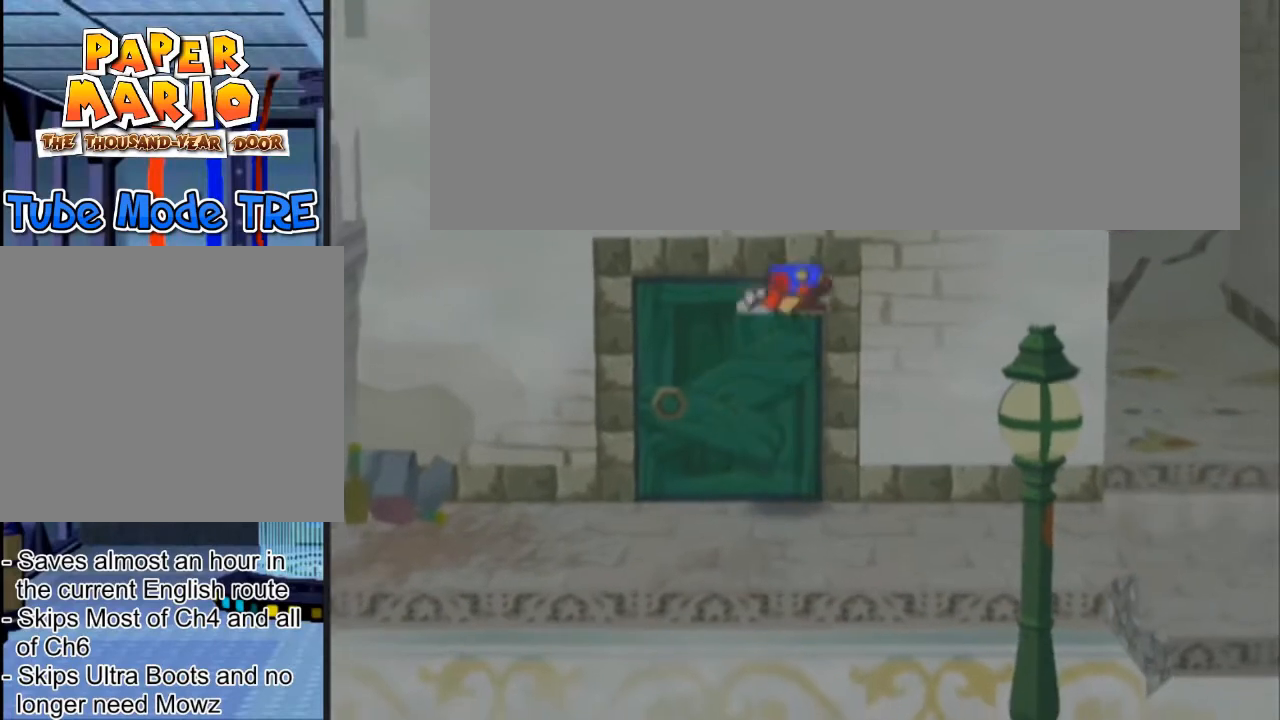
{"buttons": [], "left_stick": "center", "events": []}
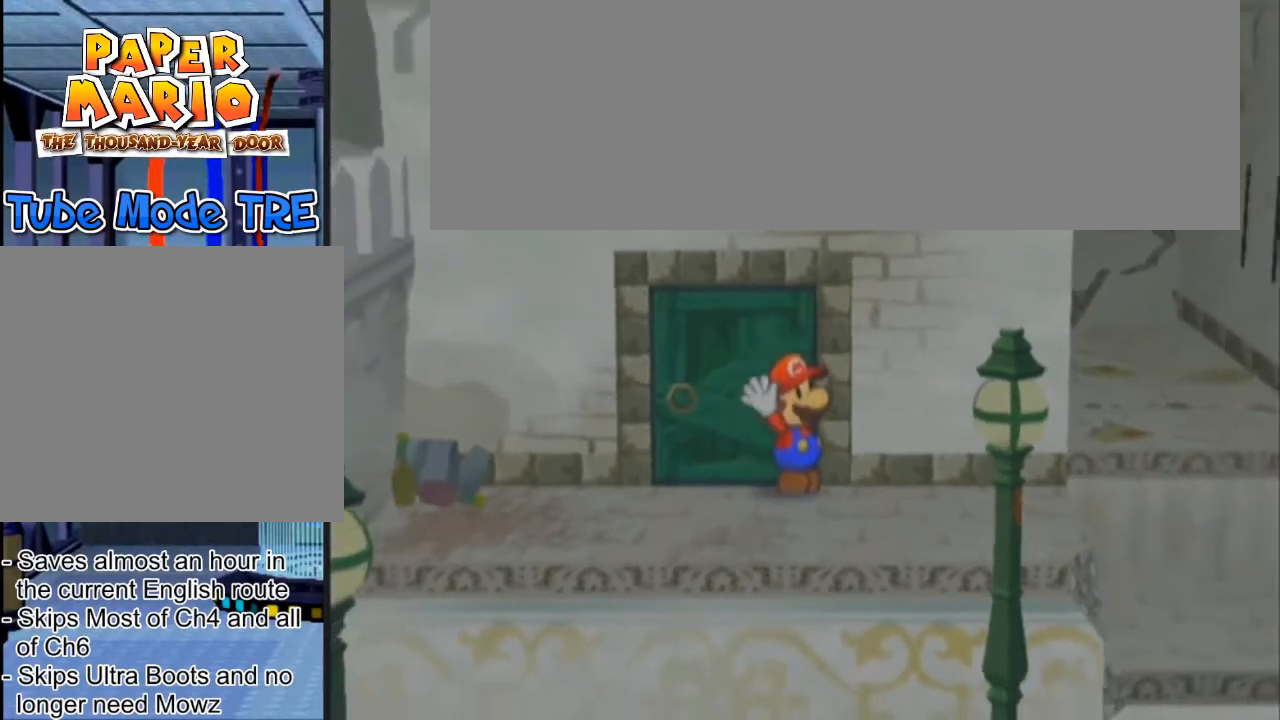
{"buttons": ["R1"], "left_stick": "down", "events": [[33, "R1", "down"], [33, "left_stick", "up-left"], [234, "left_stick", "down-left"], [467, "left_stick", "down"]]}
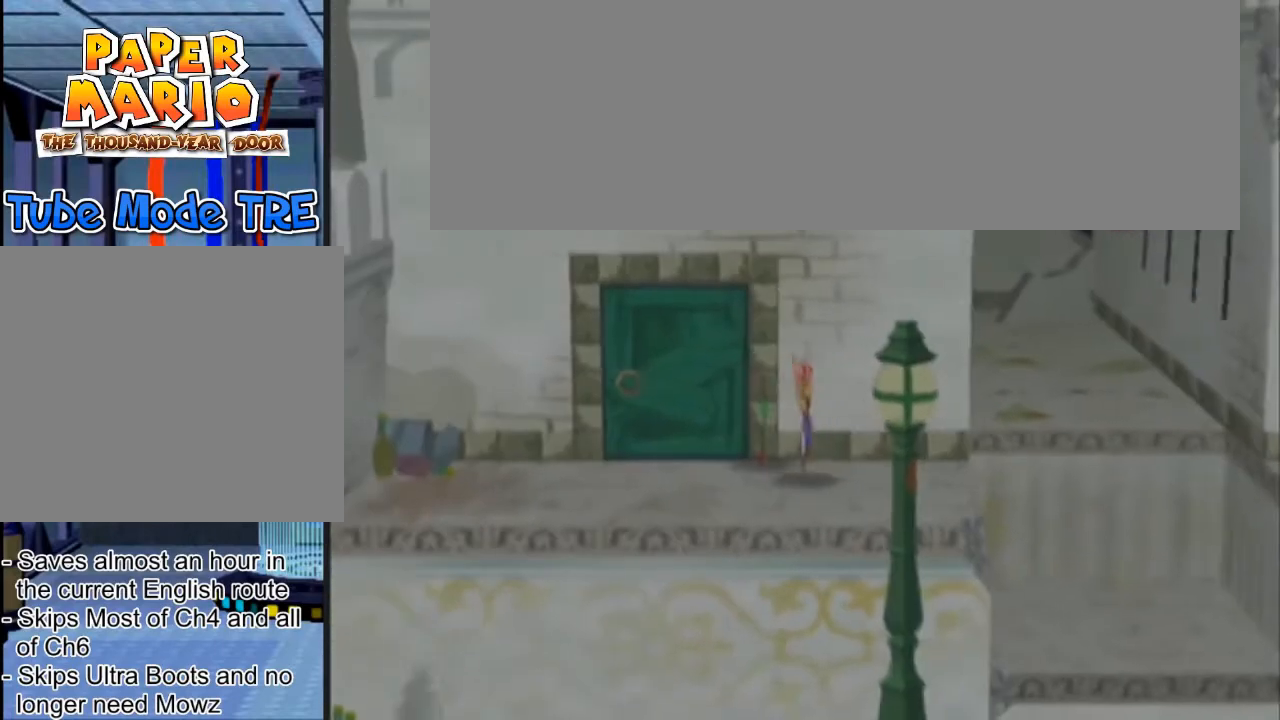
{"buttons": ["R1"], "left_stick": "up-right", "events": [[66, "left_stick", "down-right"], [267, "left_stick", "right"], [367, "left_stick", "up-right"]]}
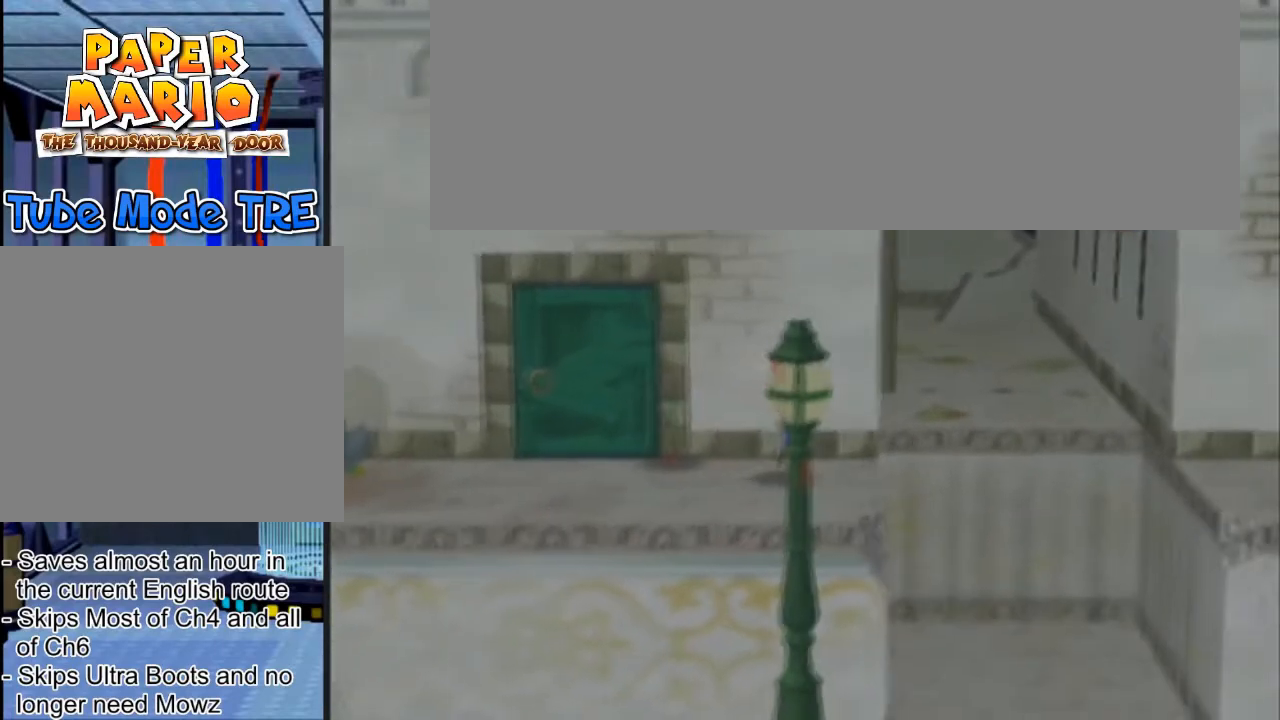
{"buttons": ["R1"], "left_stick": "down-left", "events": [[33, "left_stick", "up"], [134, "left_stick", "up-left"], [334, "left_stick", "down-left"]]}
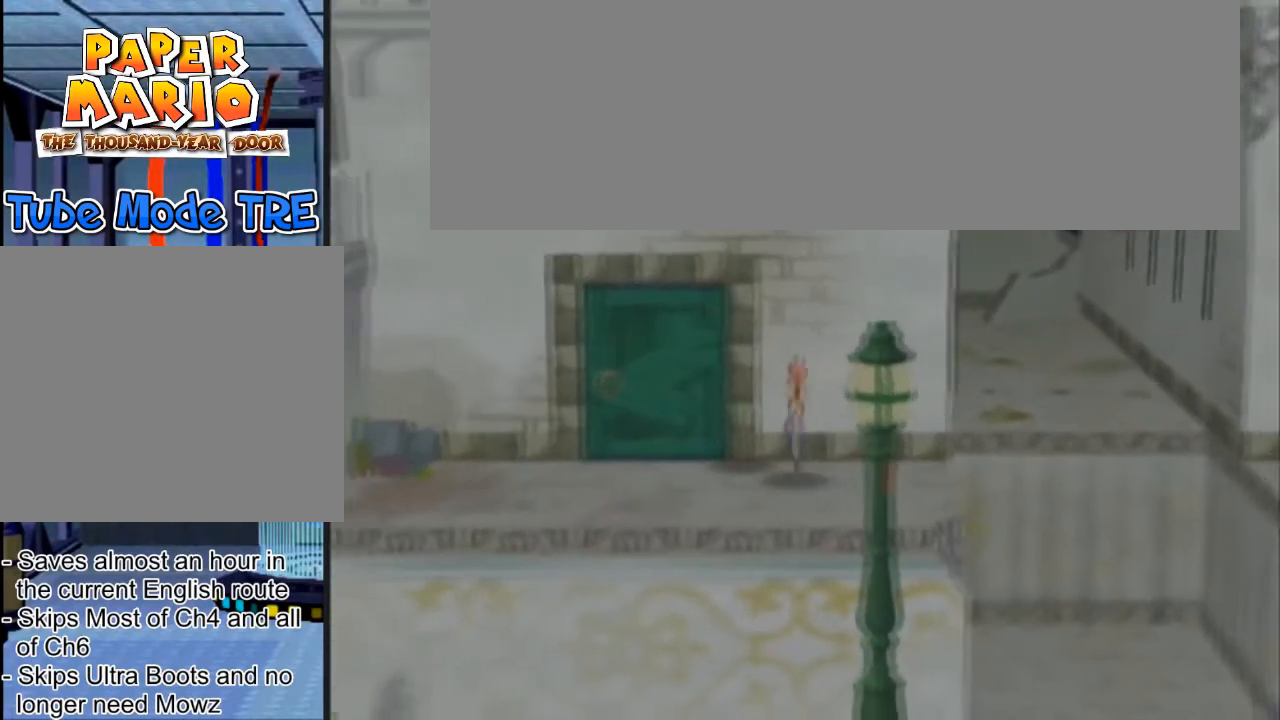
{"buttons": [], "left_stick": "up", "events": [[33, "left_stick", "down"], [133, "left_stick", "down-right"], [267, "R1", "up"], [333, "left_stick", "up-right"], [467, "left_stick", "up"]]}
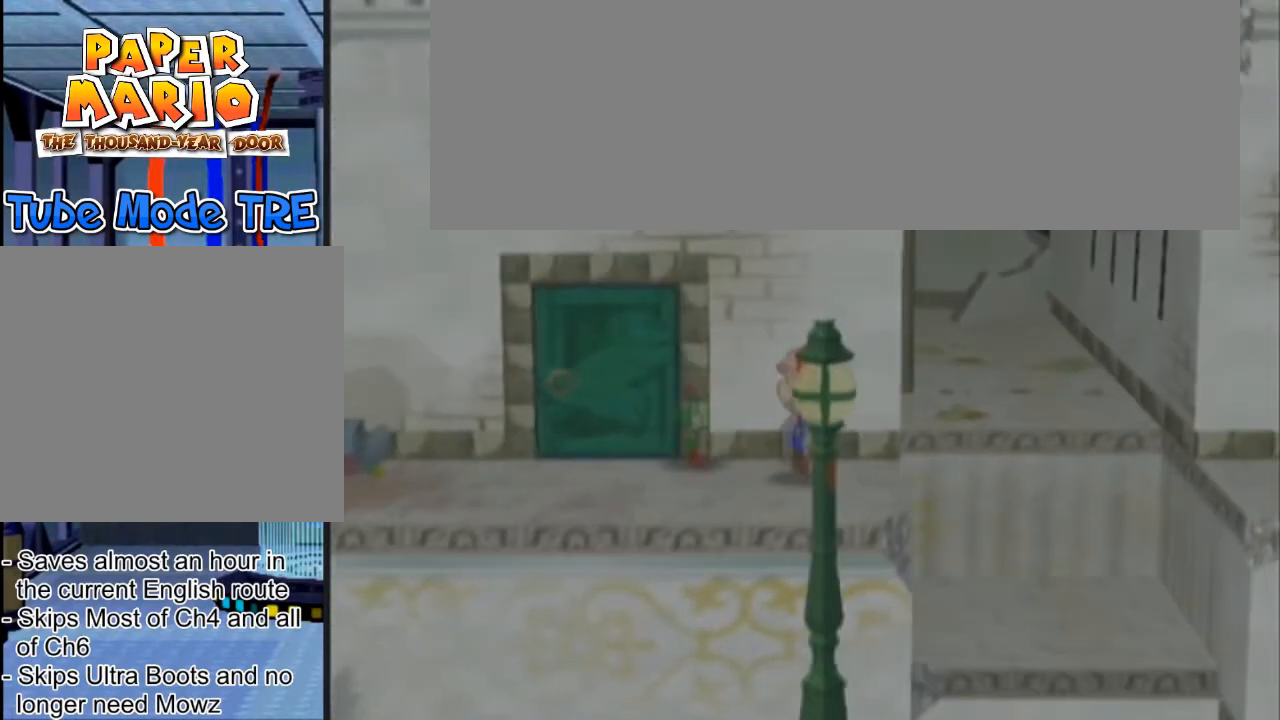
{"buttons": [], "left_stick": "up-left", "events": [[67, "left_stick", "up-left"], [300, "left_stick", "left"], [501, "left_stick", "up-left"]]}
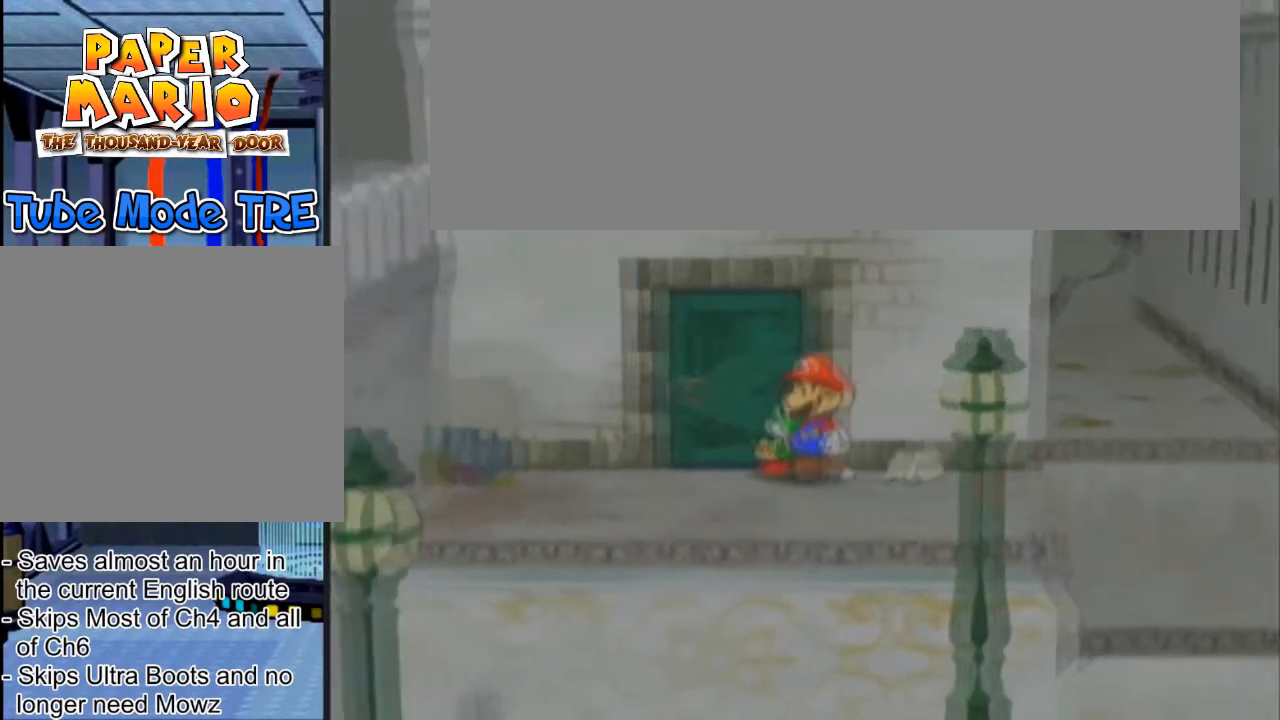
{"buttons": [], "left_stick": "center", "events": [[200, "left_stick", "up"], [333, "left_stick", "center"]]}
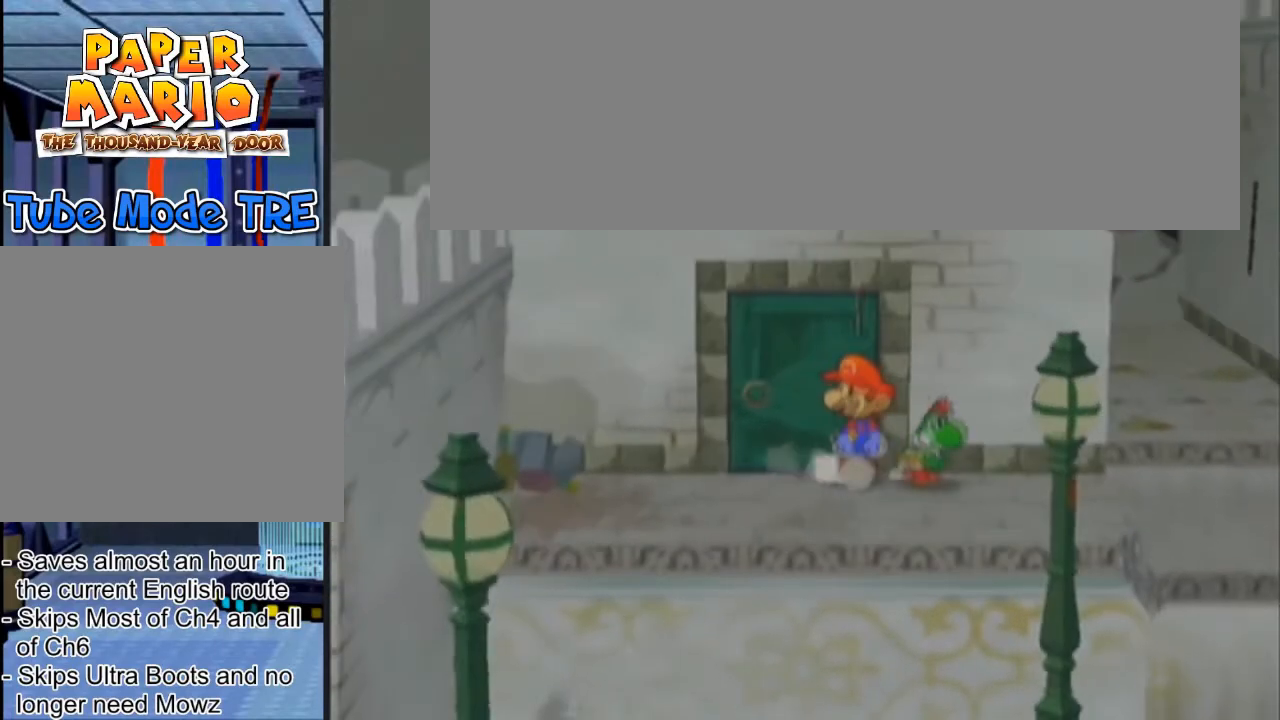
{"buttons": [], "left_stick": "center", "events": [[33, "left_stick", "down"], [334, "left_stick", "center"]]}
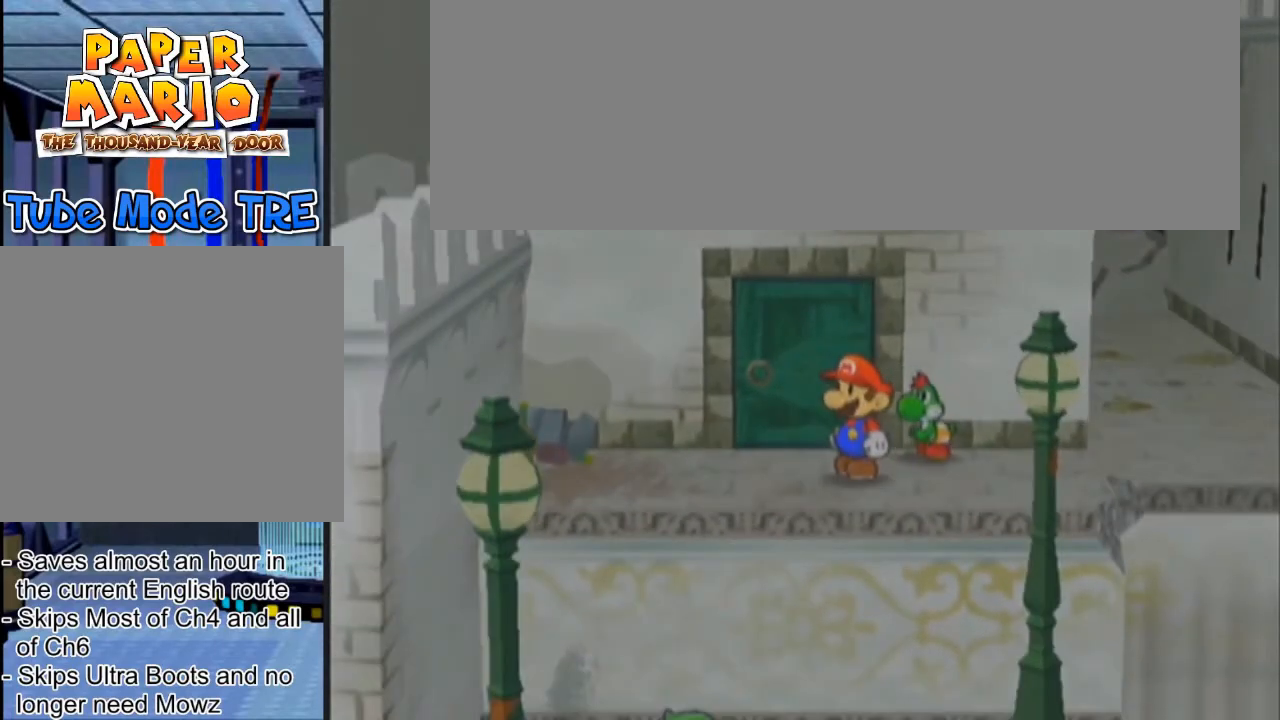
{"buttons": ["A"], "left_stick": "up", "events": [[400, "left_stick", "up"], [467, "A", "down"]]}
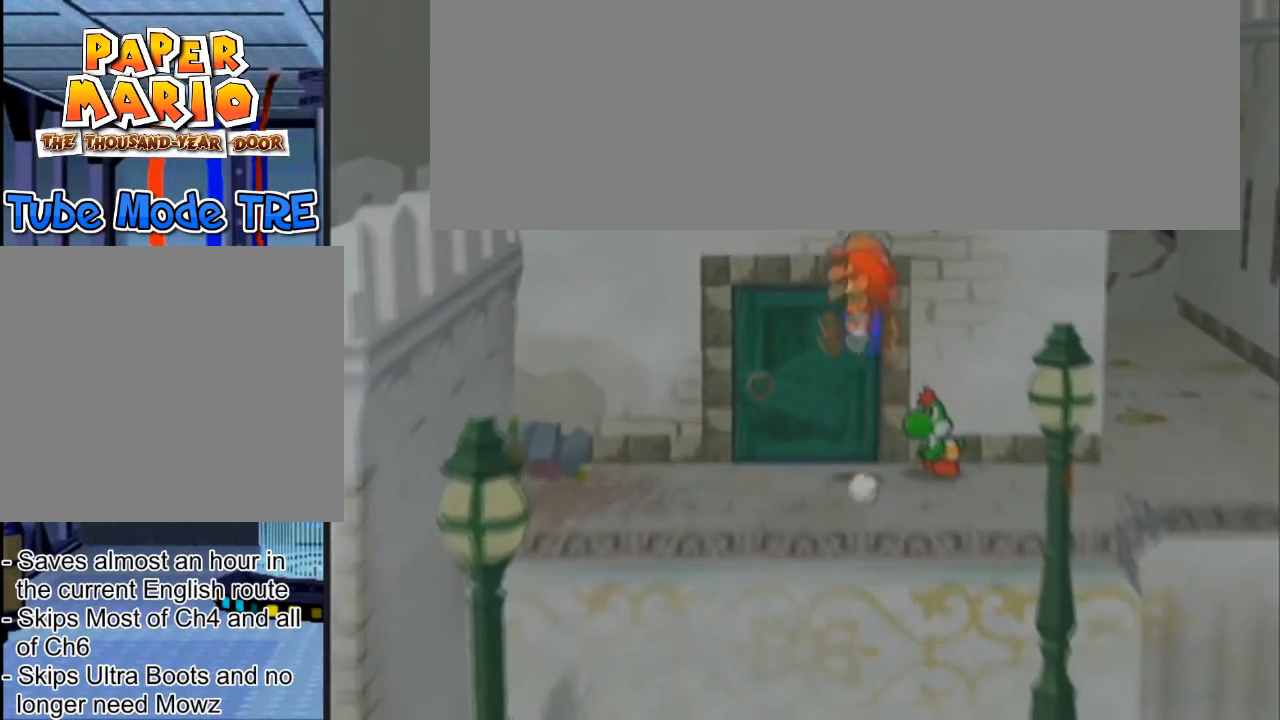
{"buttons": ["R1"], "left_stick": "up", "events": [[33, "R1", "down"], [67, "A", "up"]]}
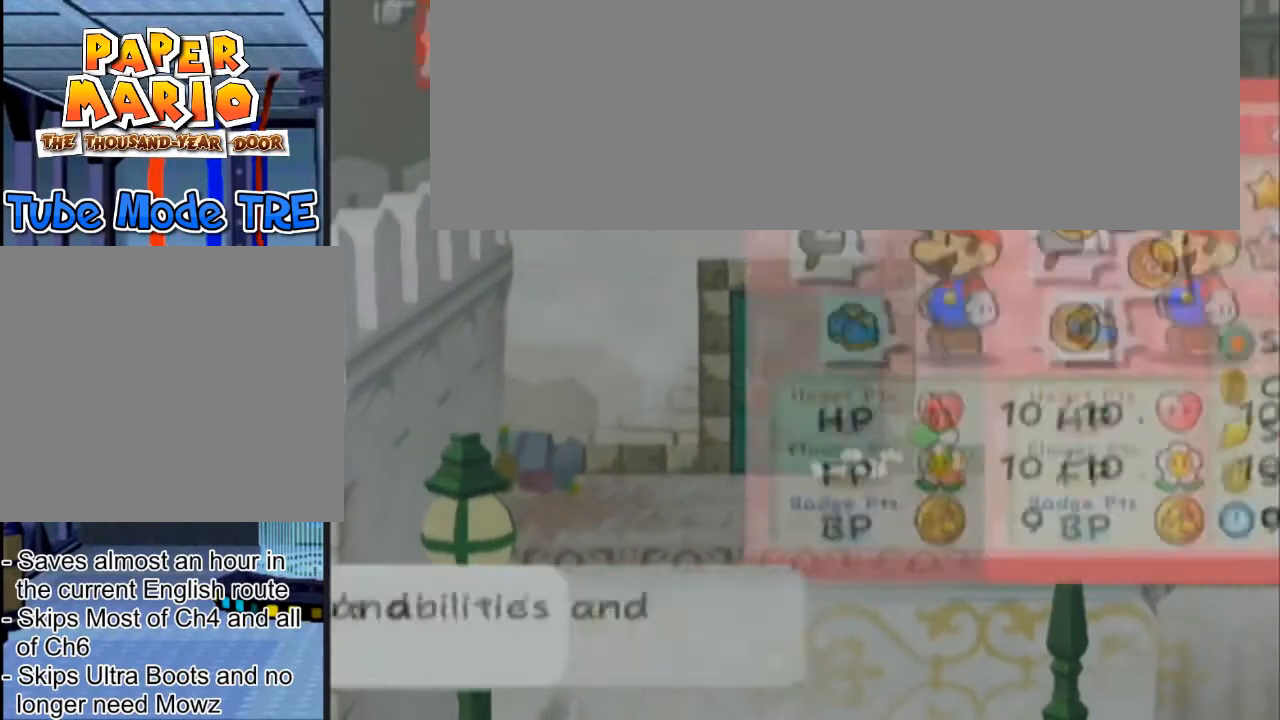
{"buttons": ["R1"], "left_stick": "center"}
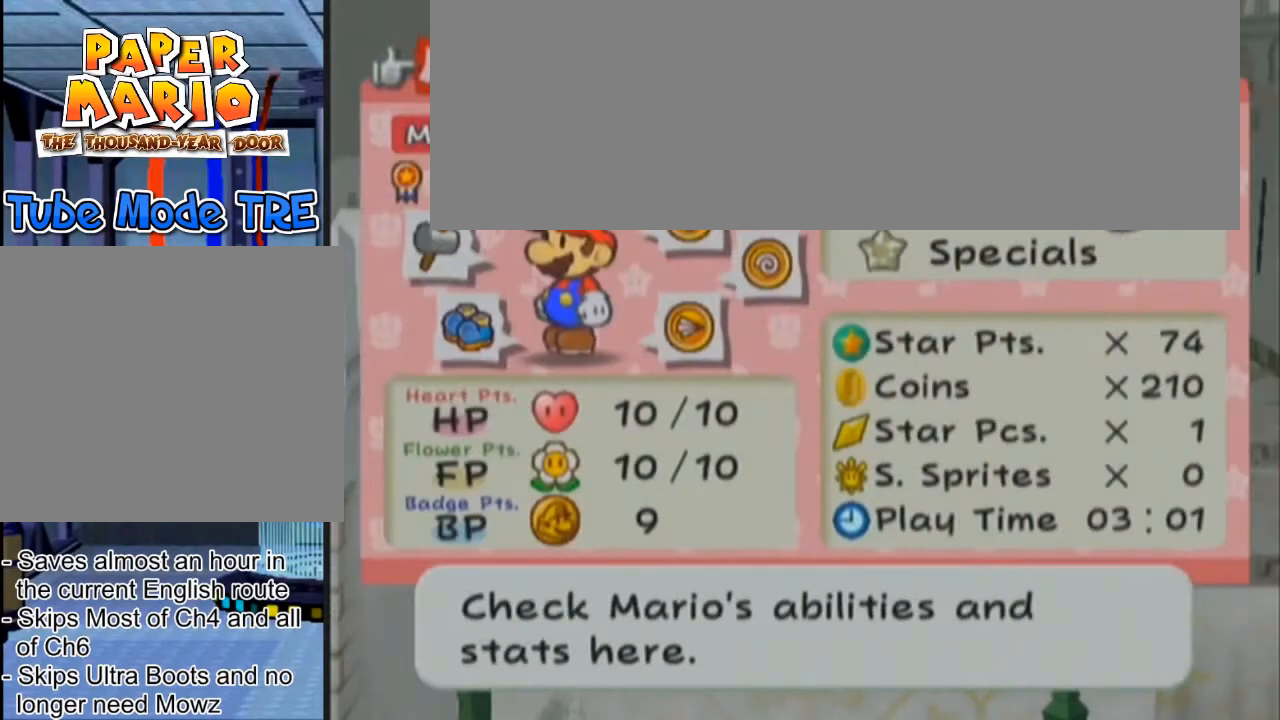
{"buttons": [], "left_stick": "center", "events": [[67, "R1", "up"]]}